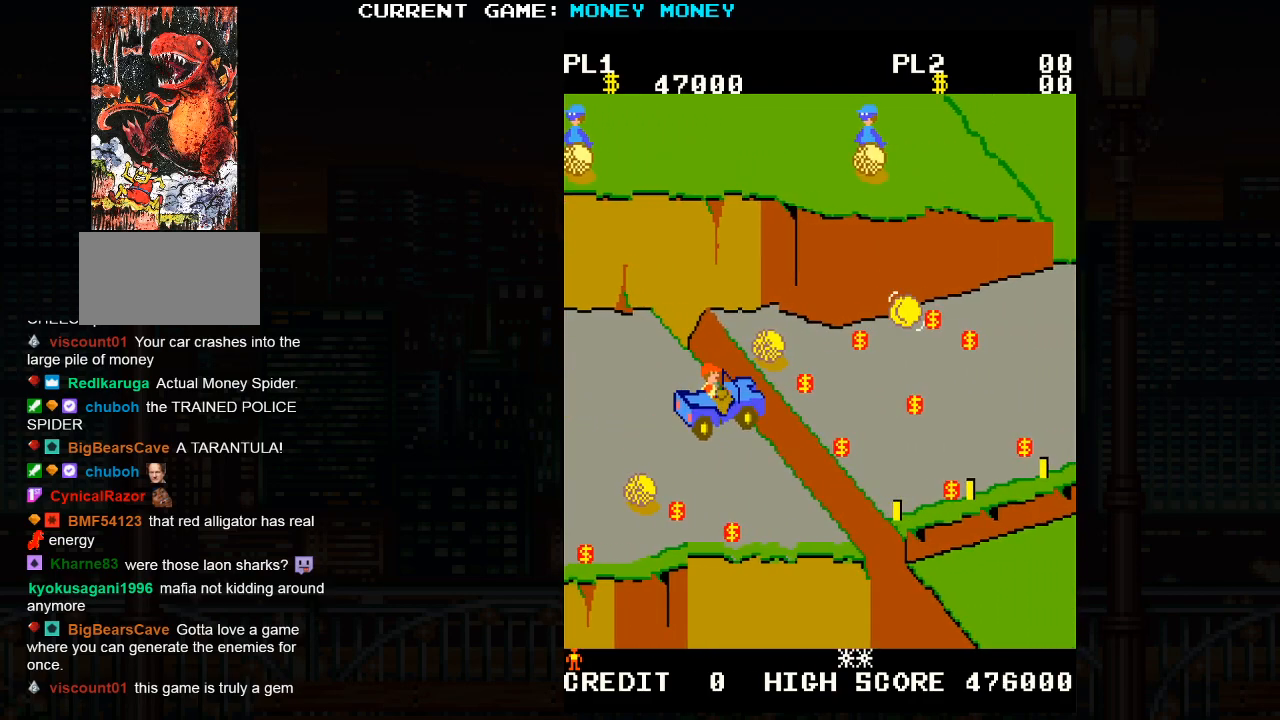
Gameplay with a controller (arcade stick); each line is a JSON object with the inputs held at the frame after it. "events" lists button and stick changes between this image and that frame as [ms after this image, input, new state], when the widget could be followed in between. Not read: HP L3 MP R3.
{"buttons": [], "left_stick": "center", "events": [[133, "SQUARE", "up"], [250, "left_stick", "center"]]}
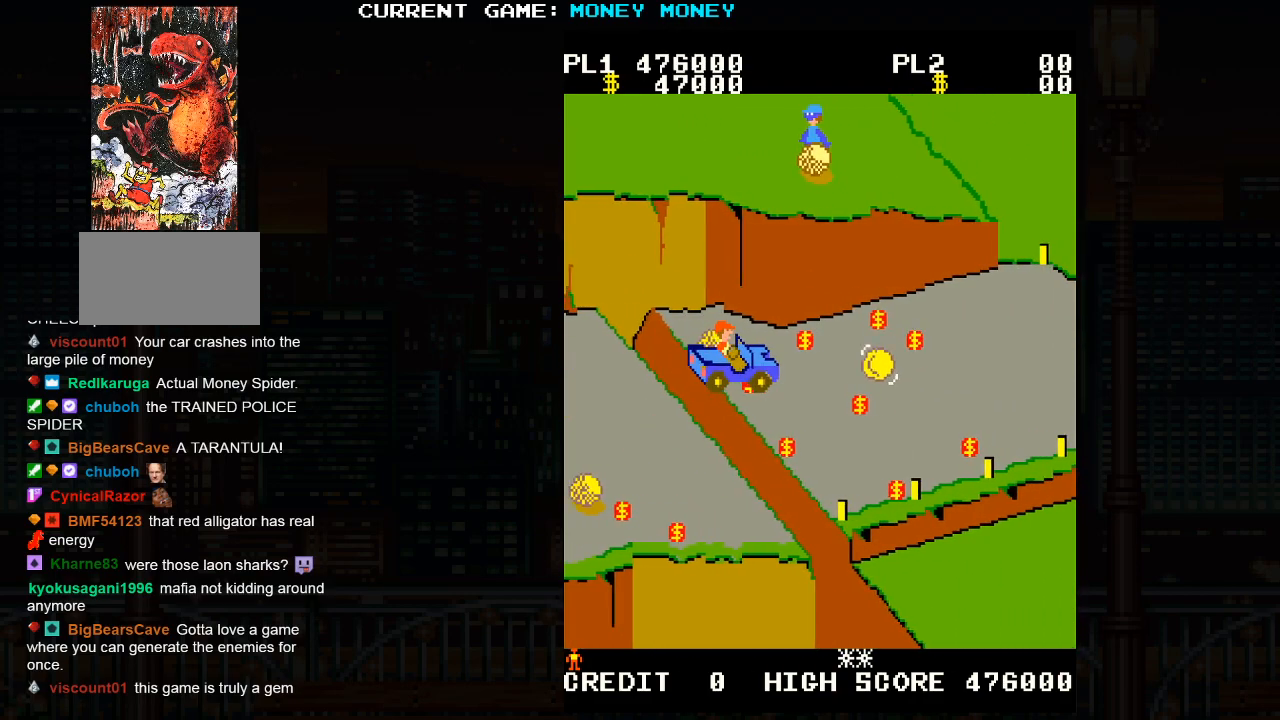
{"buttons": [], "left_stick": "center", "events": []}
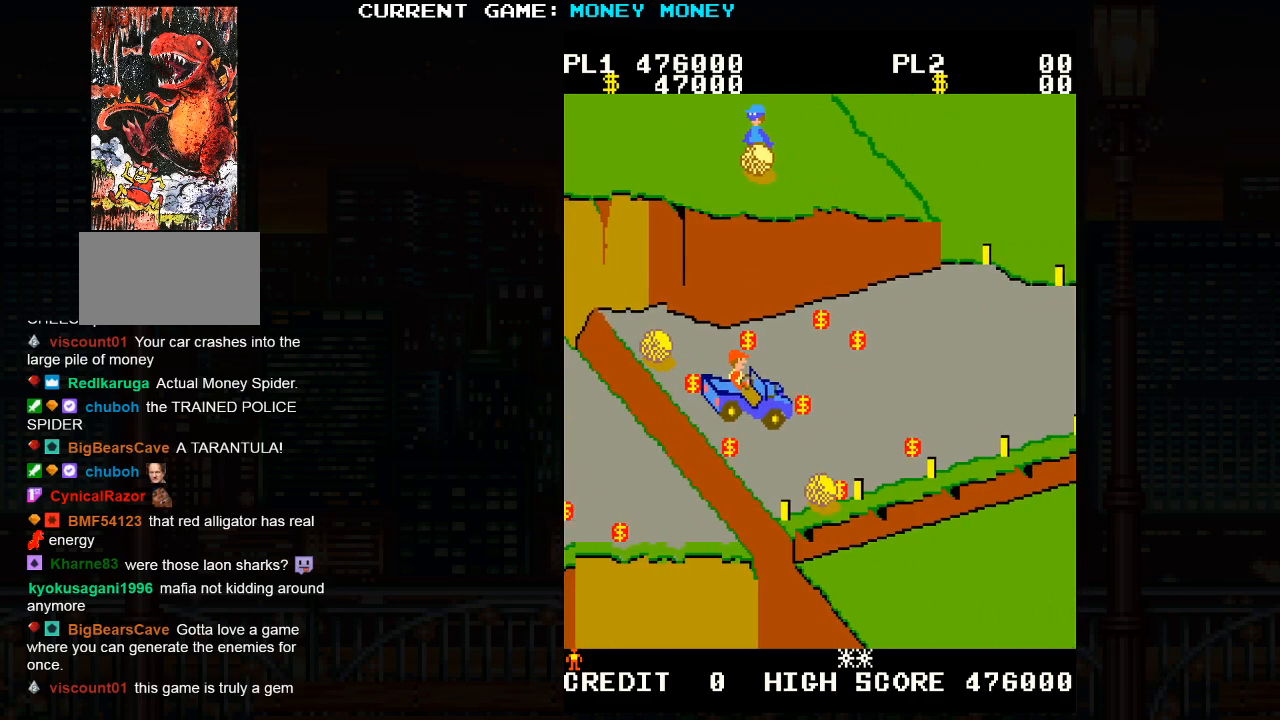
{"buttons": [], "left_stick": "up", "events": [[117, "left_stick", "up"], [233, "left_stick", "up-right"], [367, "left_stick", "up"]]}
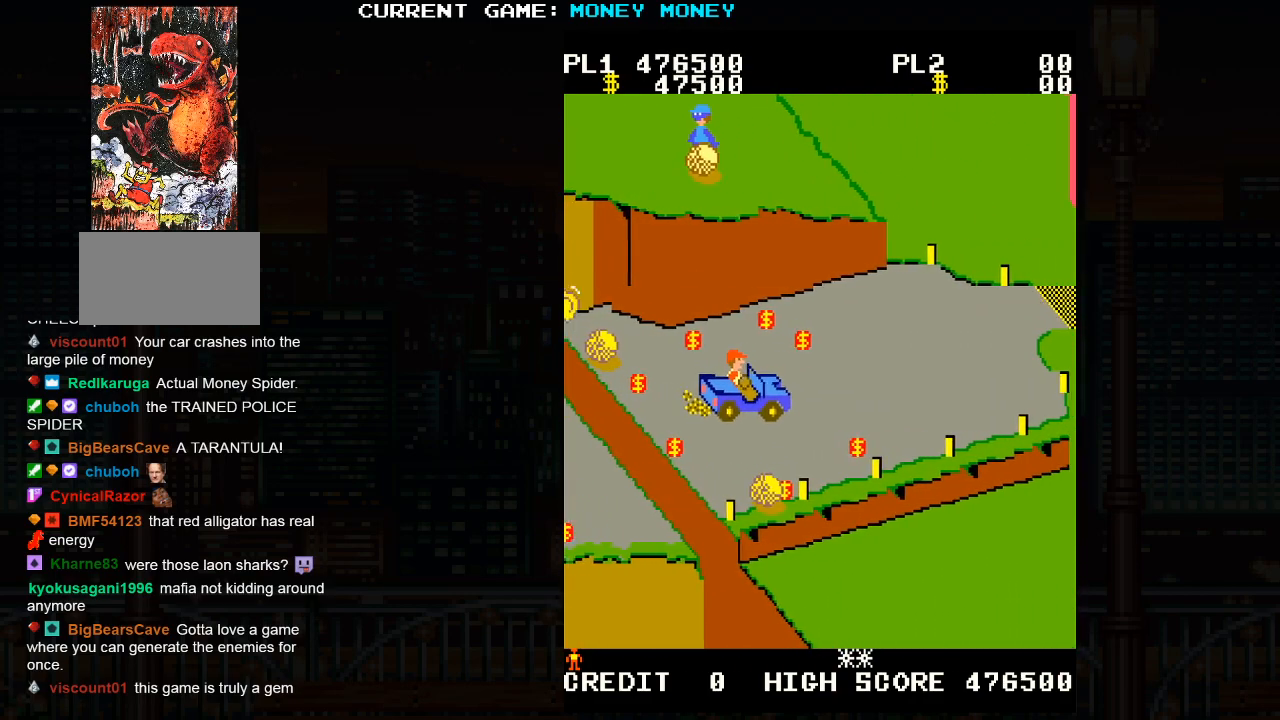
{"buttons": [], "left_stick": "right", "events": [[433, "left_stick", "right"]]}
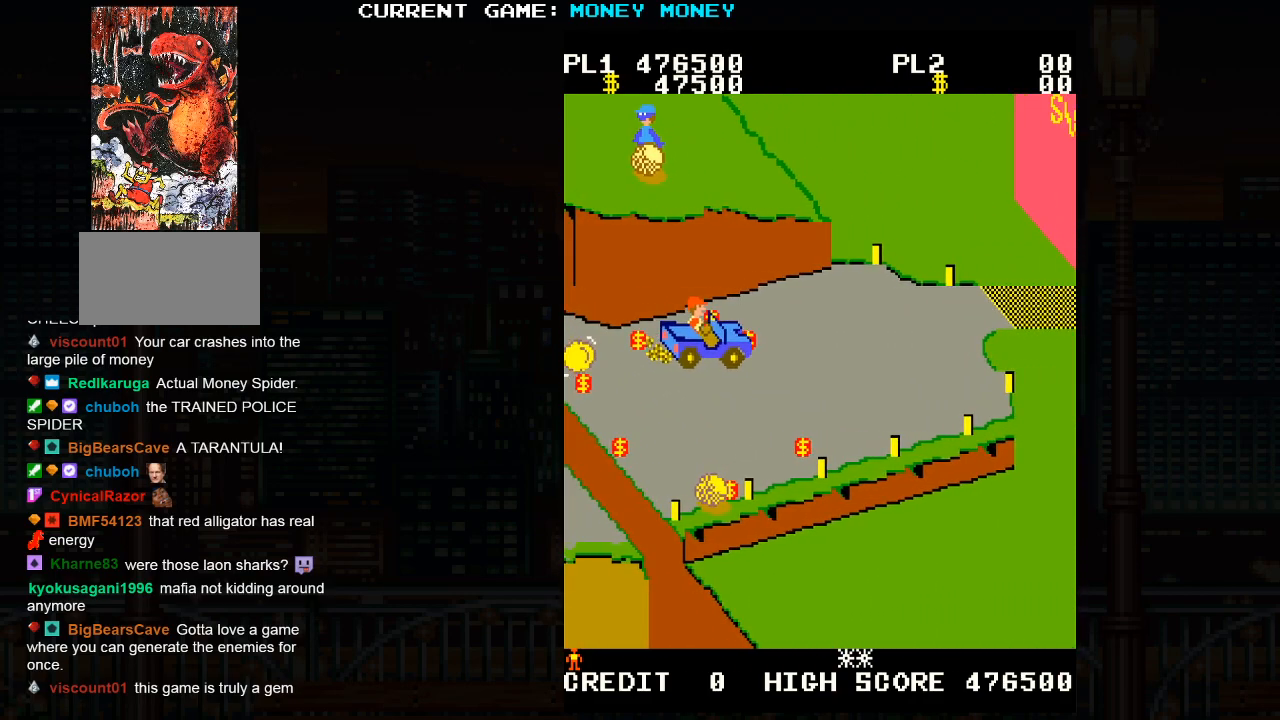
{"buttons": [], "left_stick": "right", "events": [[150, "left_stick", "up"], [283, "left_stick", "right"]]}
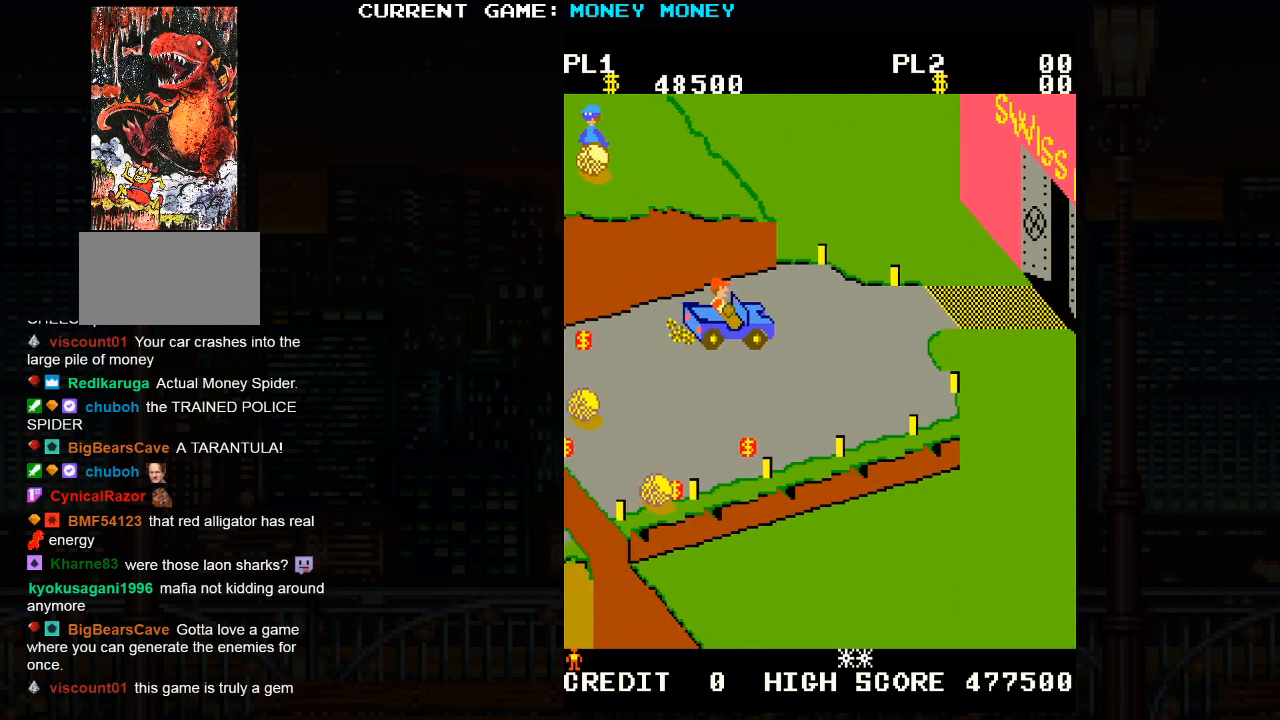
{"buttons": [], "left_stick": "right", "events": [[17, "left_stick", "up"], [200, "left_stick", "right"]]}
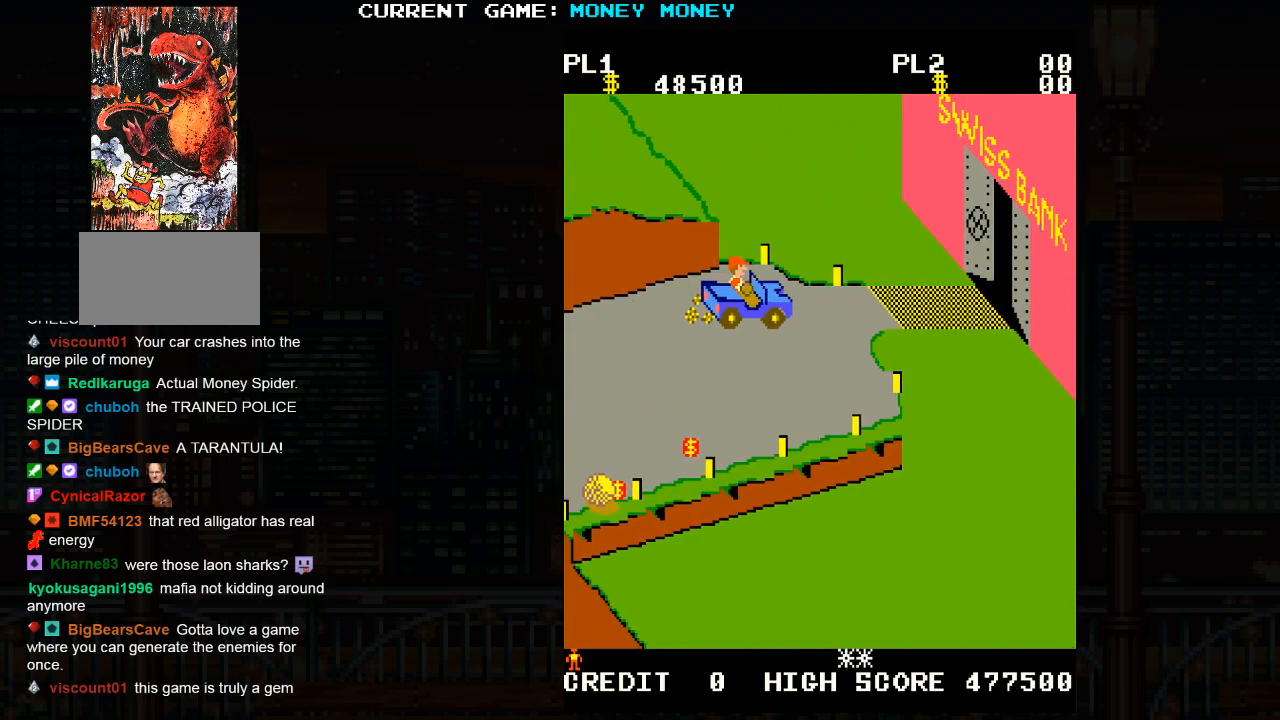
{"buttons": [], "left_stick": "right", "events": []}
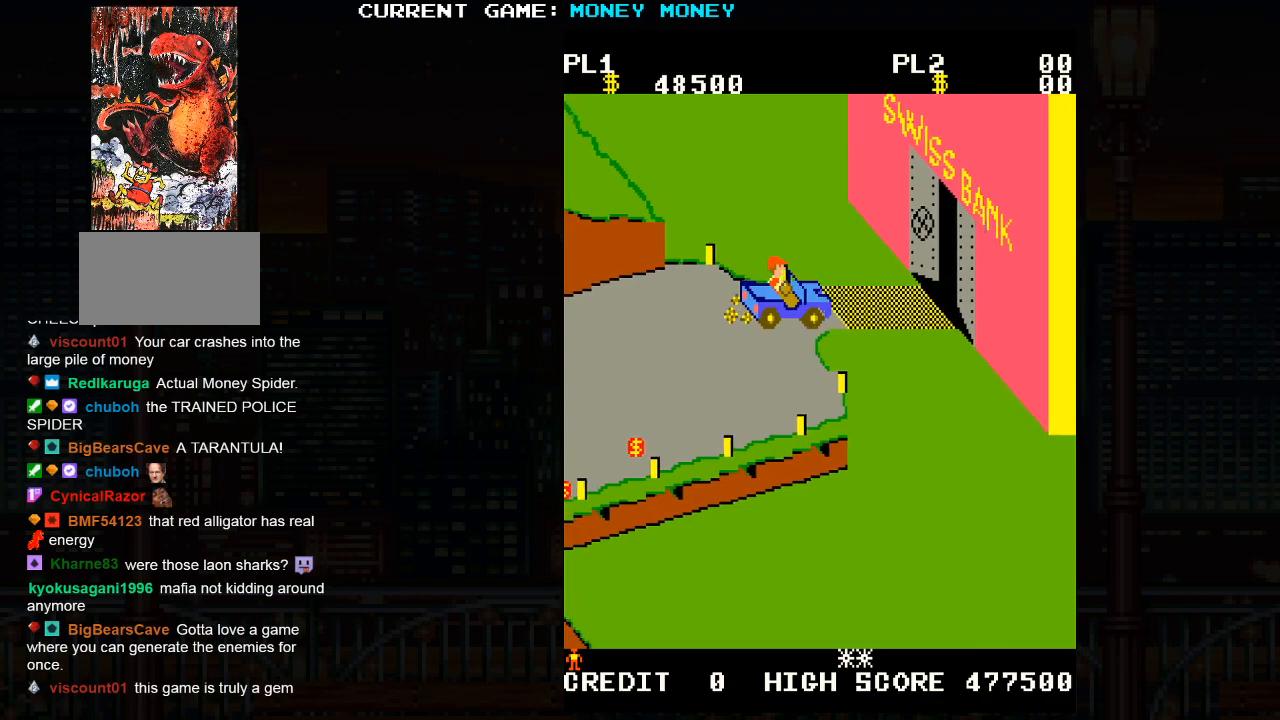
{"buttons": [], "left_stick": "right", "events": []}
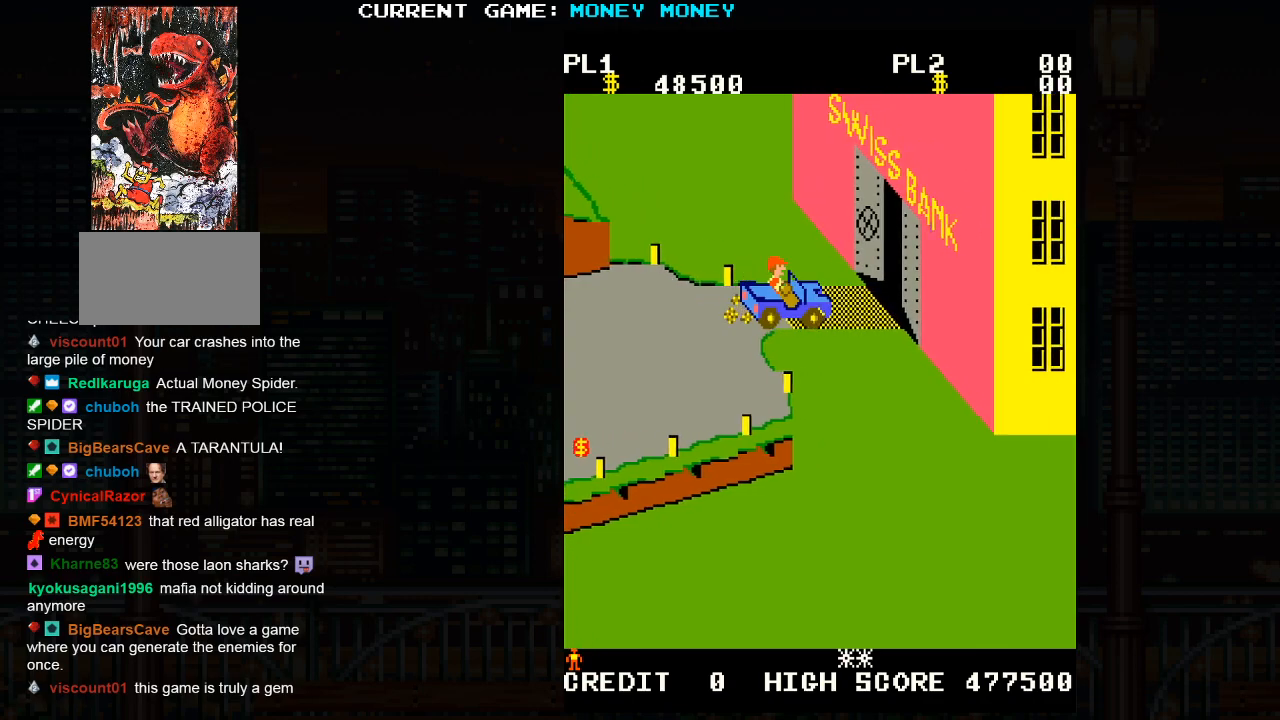
{"buttons": [], "left_stick": "right", "events": []}
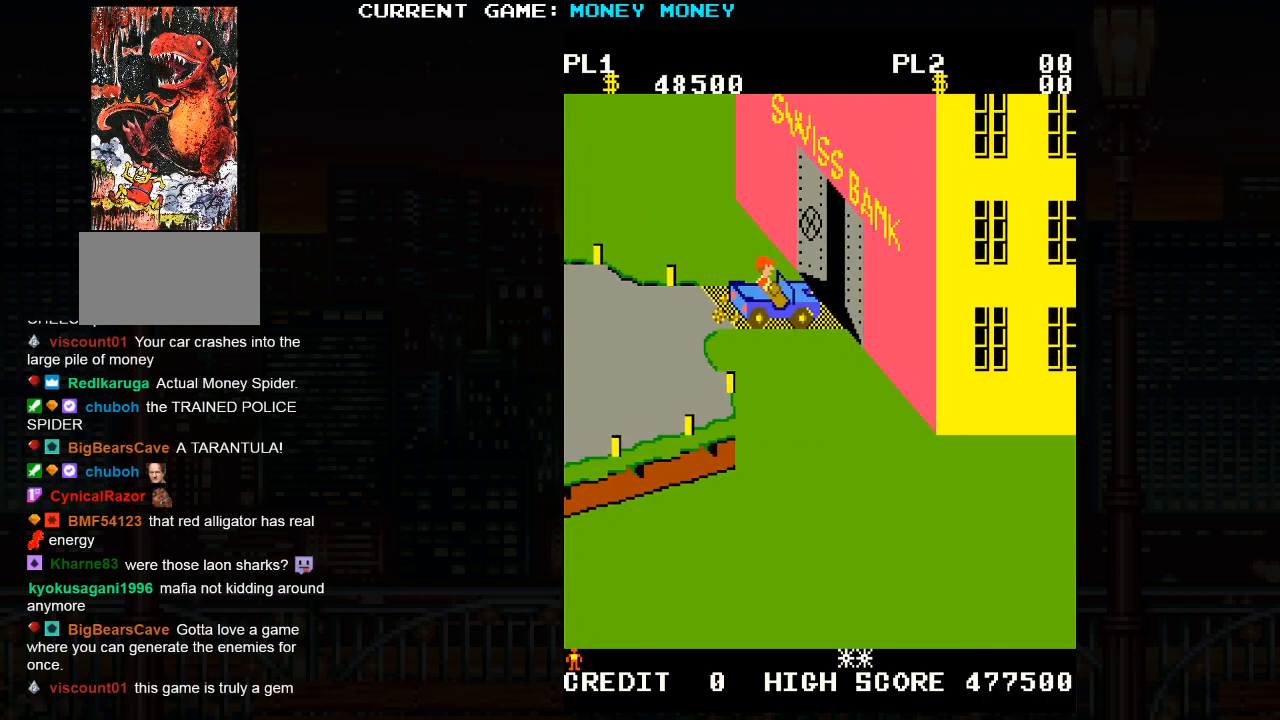
{"buttons": [], "left_stick": "center", "events": [[33, "left_stick", "center"]]}
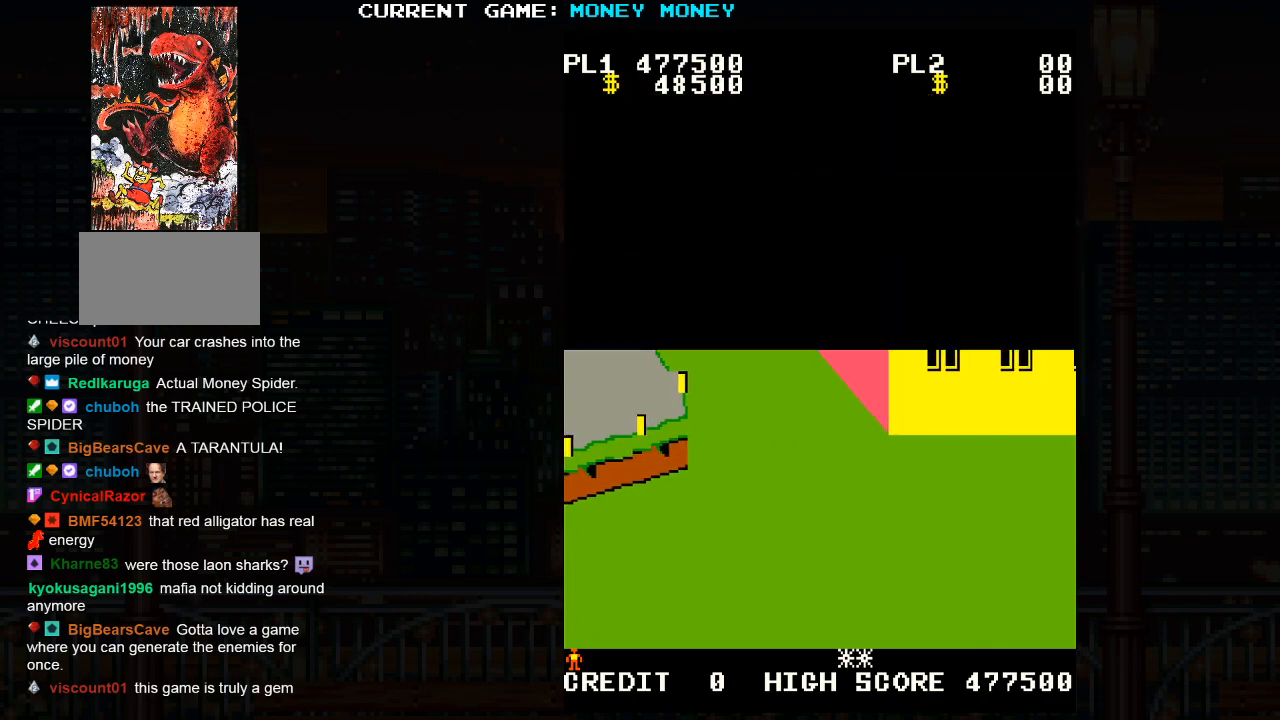
{"buttons": [], "left_stick": "center", "events": []}
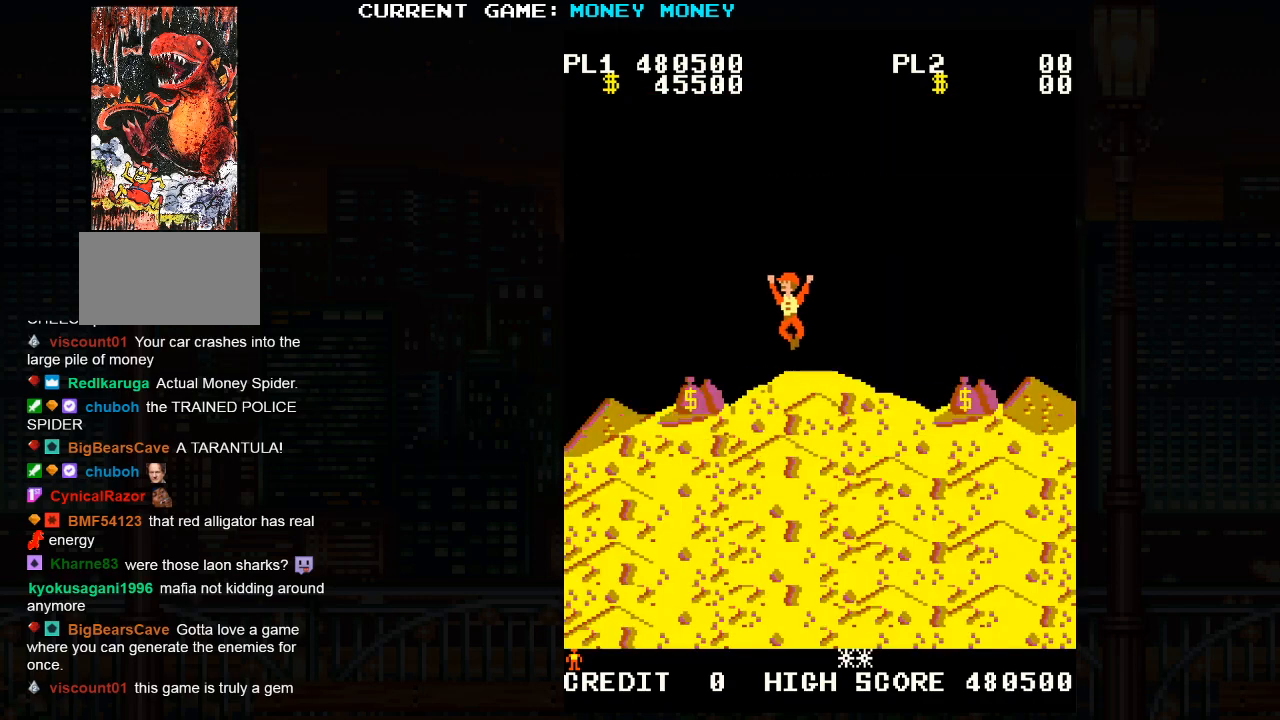
{"buttons": [], "left_stick": "center", "events": []}
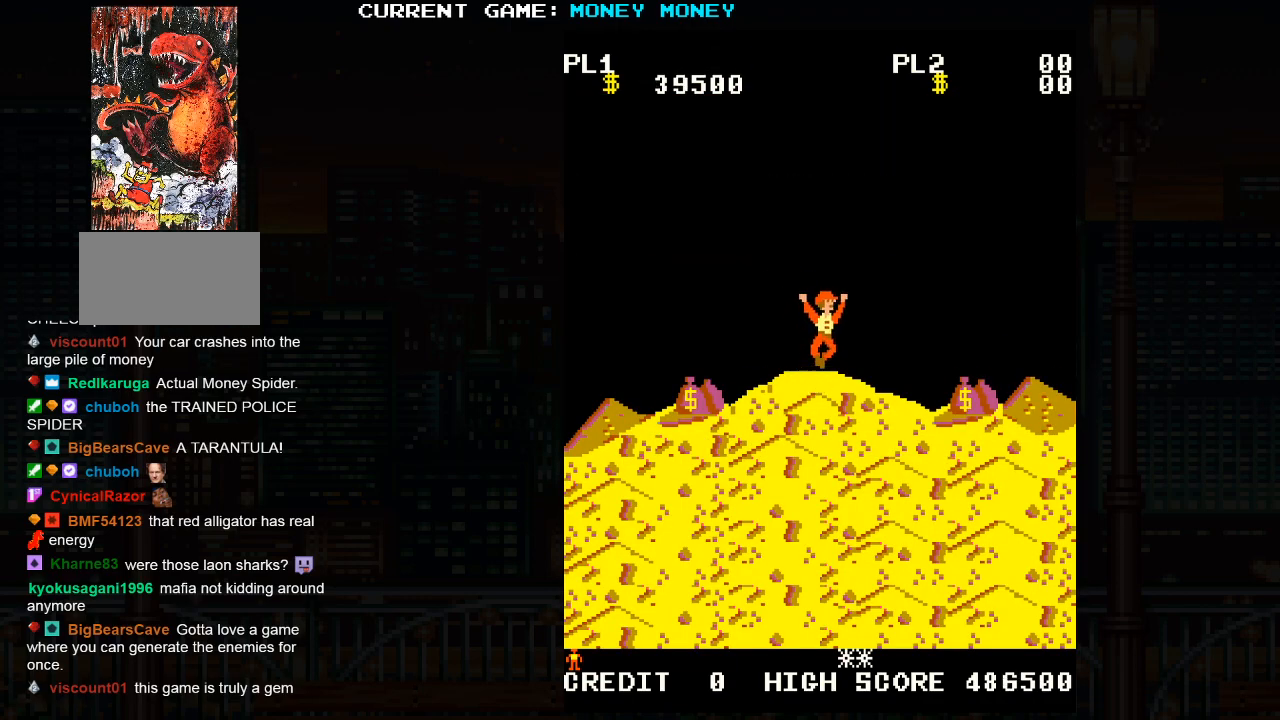
{"buttons": [], "left_stick": "center", "events": [[50, "SQUARE", "down"], [100, "SQUARE", "up"], [300, "SQUARE", "down"], [350, "SQUARE", "up"]]}
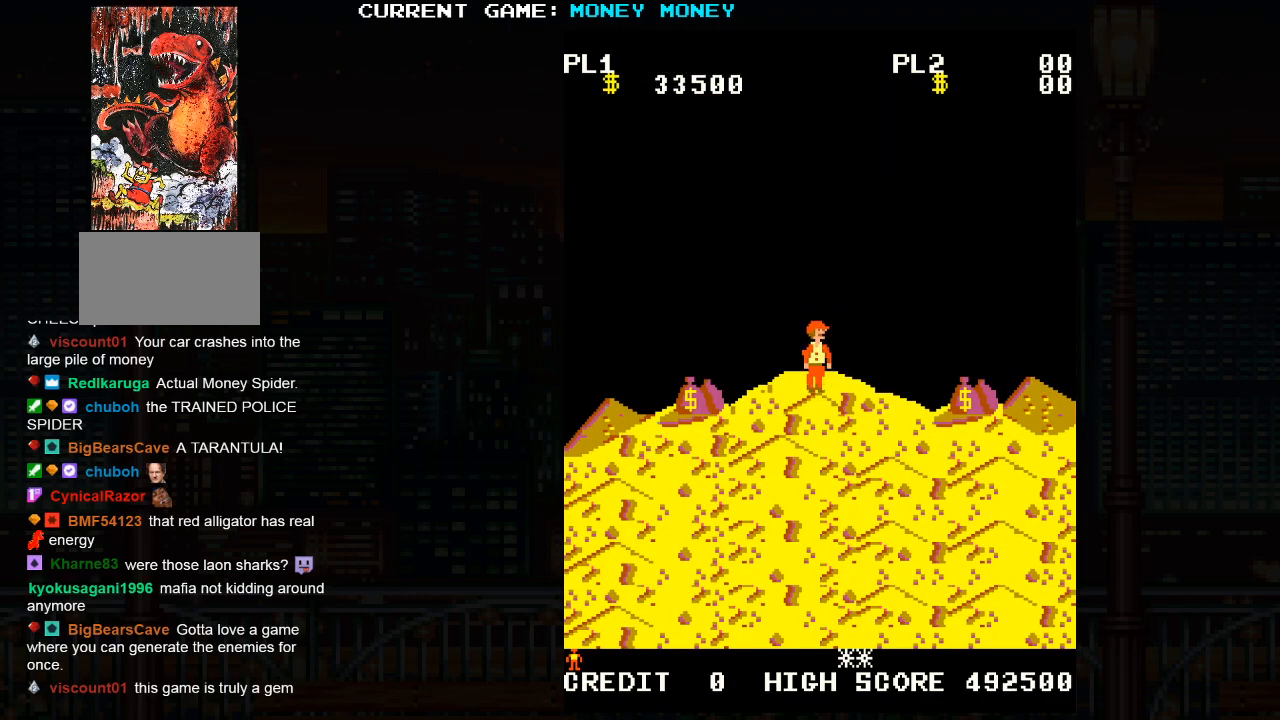
{"buttons": ["SQUARE"], "left_stick": "center", "events": [[50, "SQUARE", "down"], [83, "SQUARE", "up"], [283, "SQUARE", "down"], [333, "SQUARE", "up"], [483, "SQUARE", "down"]]}
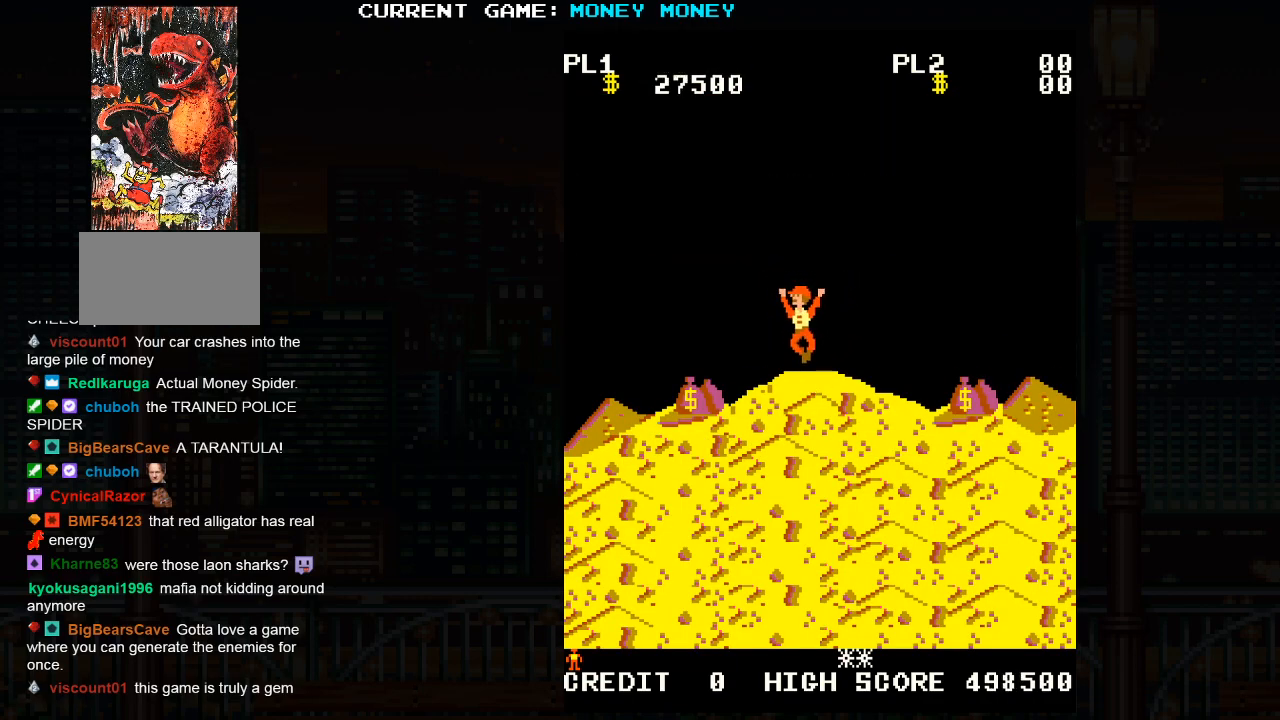
{"buttons": [], "left_stick": "center", "events": [[33, "SQUARE", "up"], [350, "SQUARE", "down"], [450, "SQUARE", "up"]]}
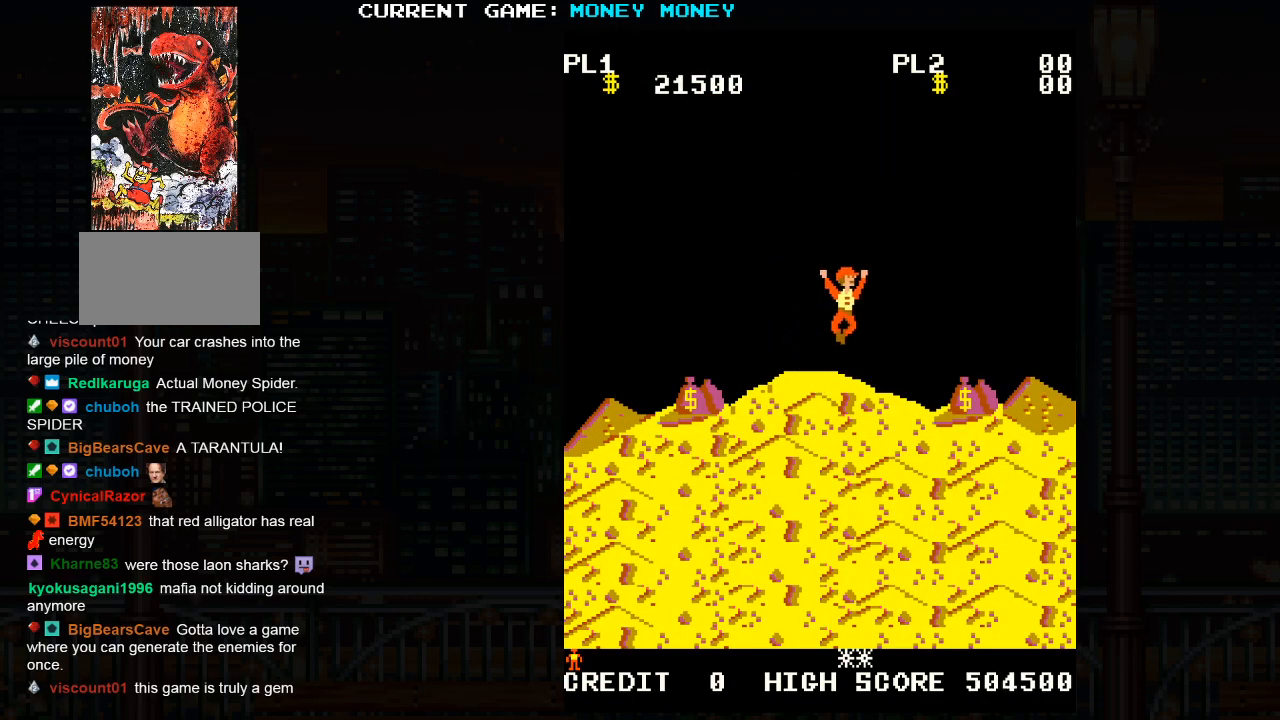
{"buttons": [], "left_stick": "center", "events": [[417, "SQUARE", "down"], [433, "SQUARE", "up"]]}
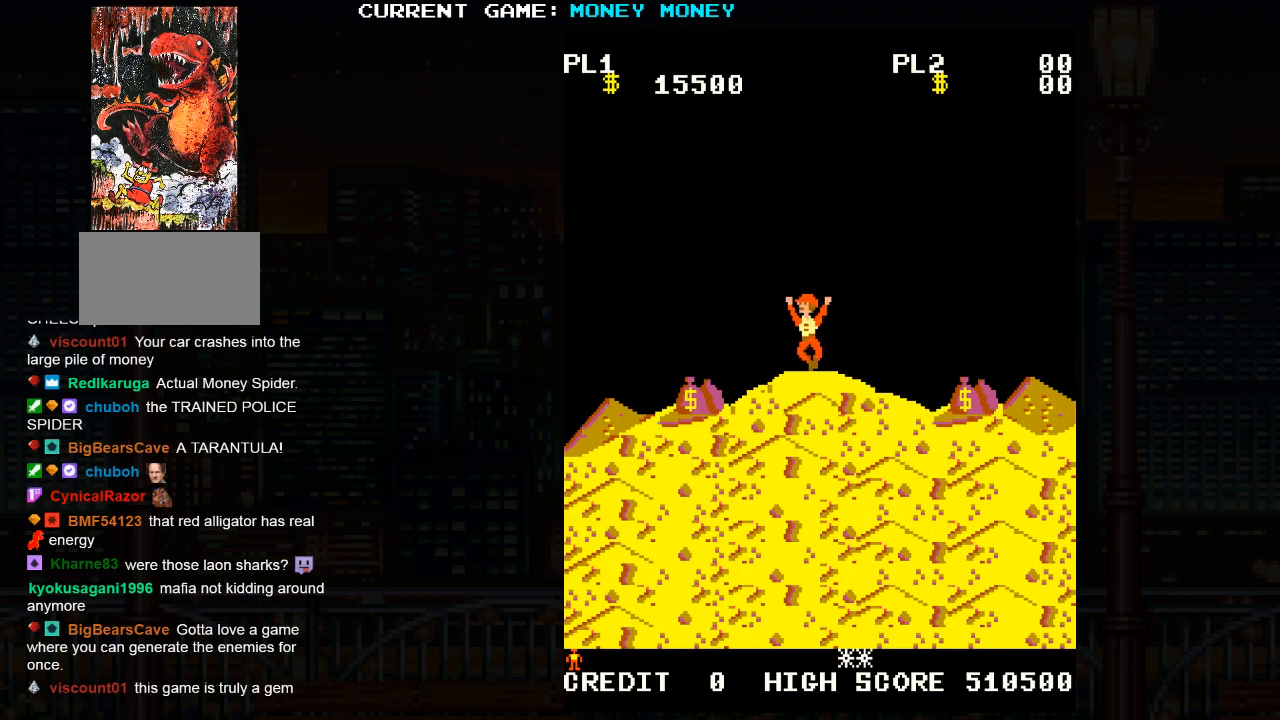
{"buttons": [], "left_stick": "center", "events": [[133, "SQUARE", "down"], [150, "SQUARE", "up"], [367, "SQUARE", "down"], [383, "SQUARE", "up"]]}
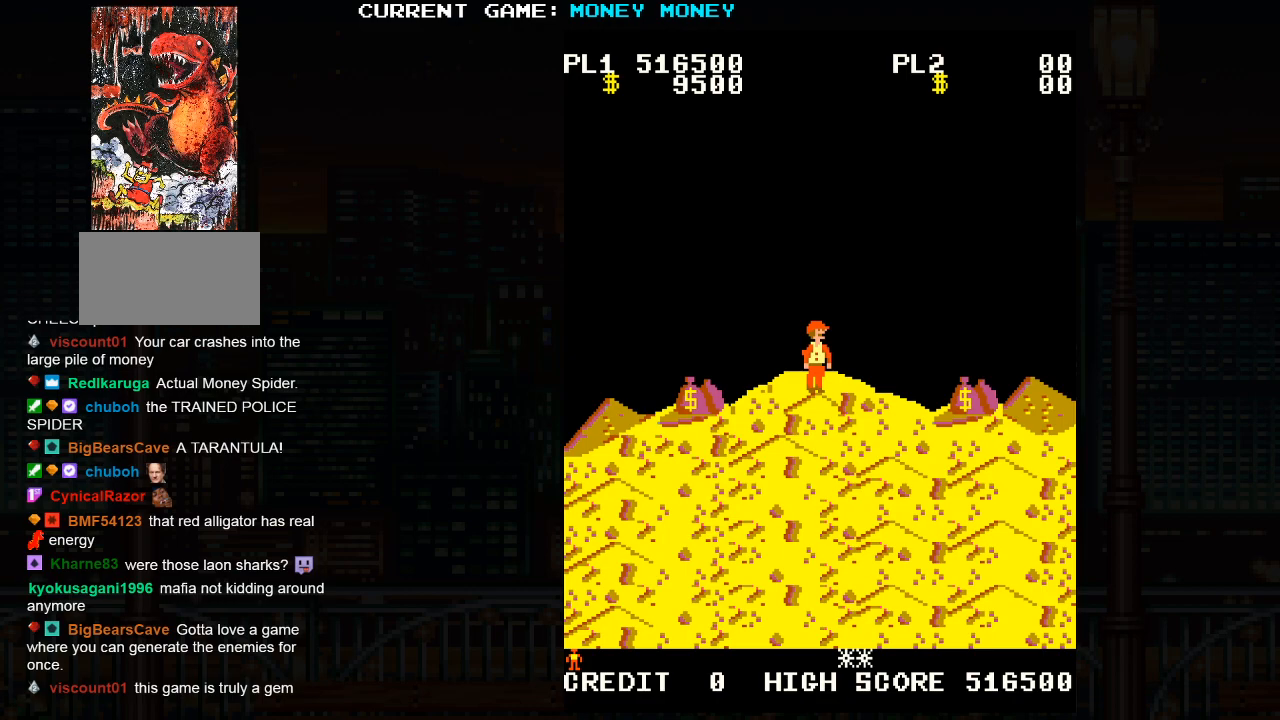
{"buttons": [], "left_stick": "center", "events": [[100, "SQUARE", "down"], [117, "SQUARE", "up"], [333, "SQUARE", "down"], [367, "SQUARE", "up"]]}
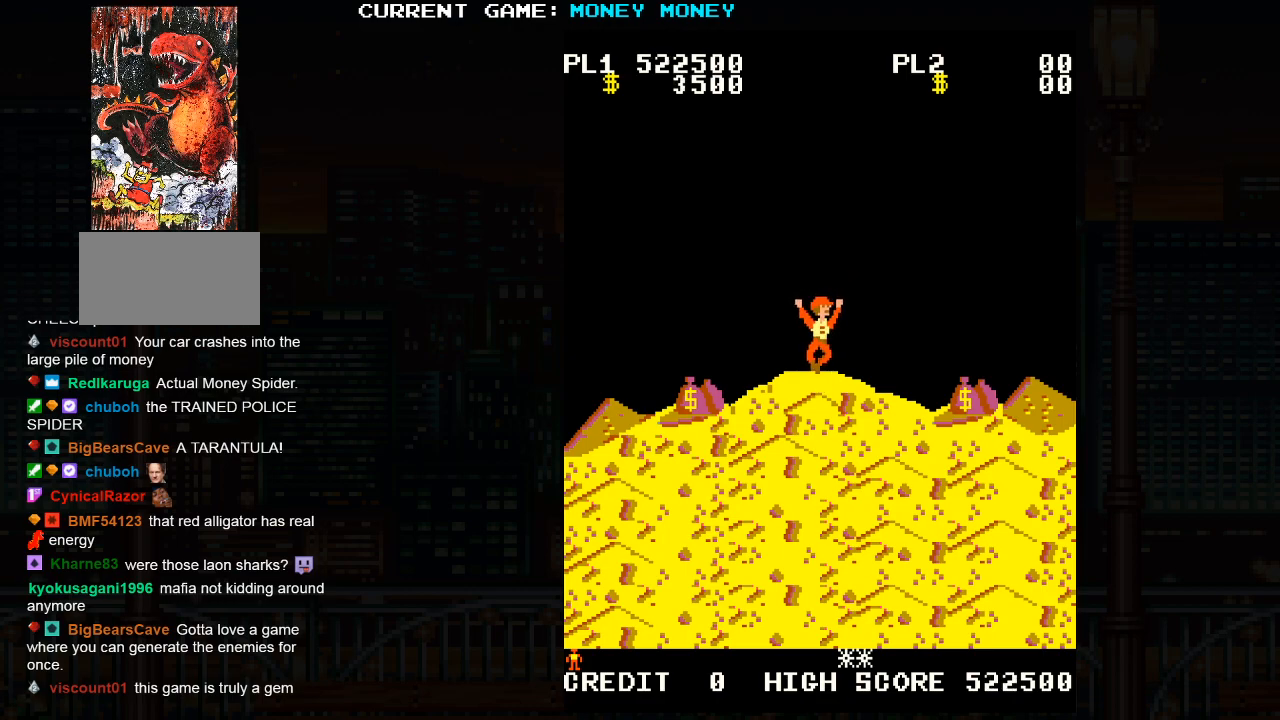
{"buttons": [], "left_stick": "center", "events": [[67, "SQUARE", "down"], [100, "SQUARE", "up"], [300, "SQUARE", "down"], [333, "SQUARE", "up"]]}
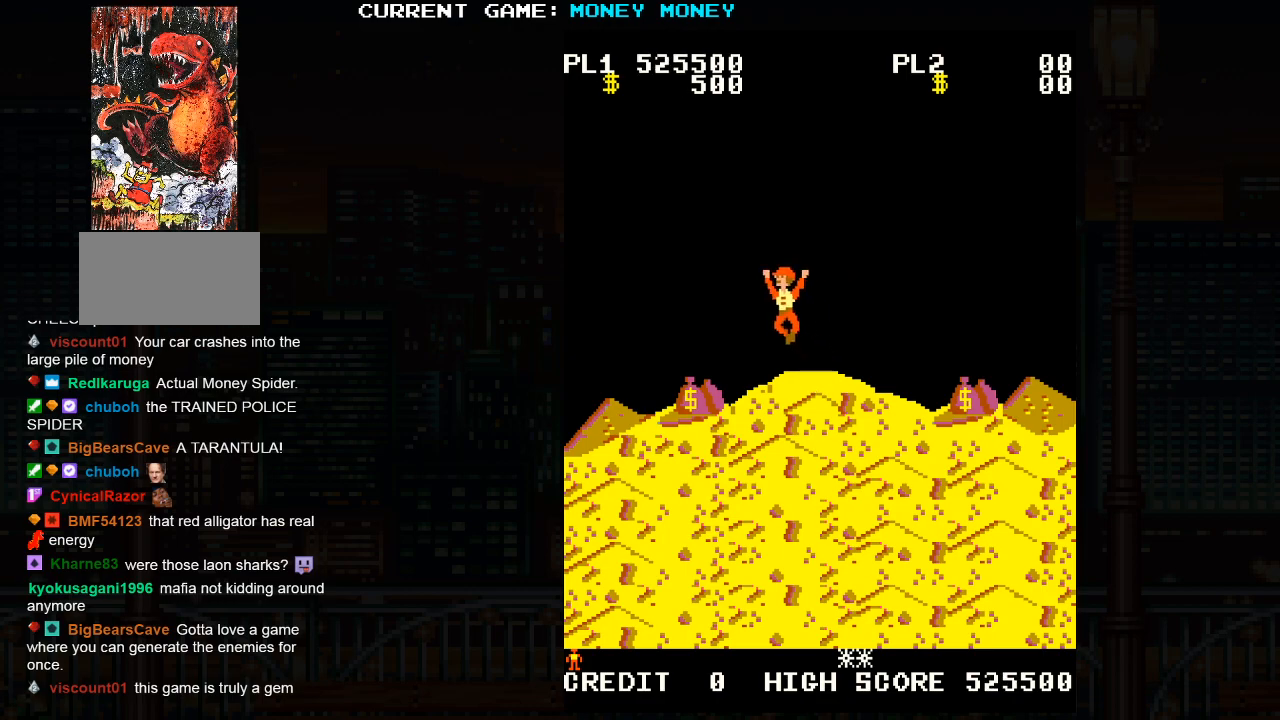
{"buttons": ["SQUARE"], "left_stick": "center", "events": [[17, "SQUARE", "down"], [50, "SQUARE", "up"], [233, "SQUARE", "down"], [283, "SQUARE", "up"], [483, "SQUARE", "down"]]}
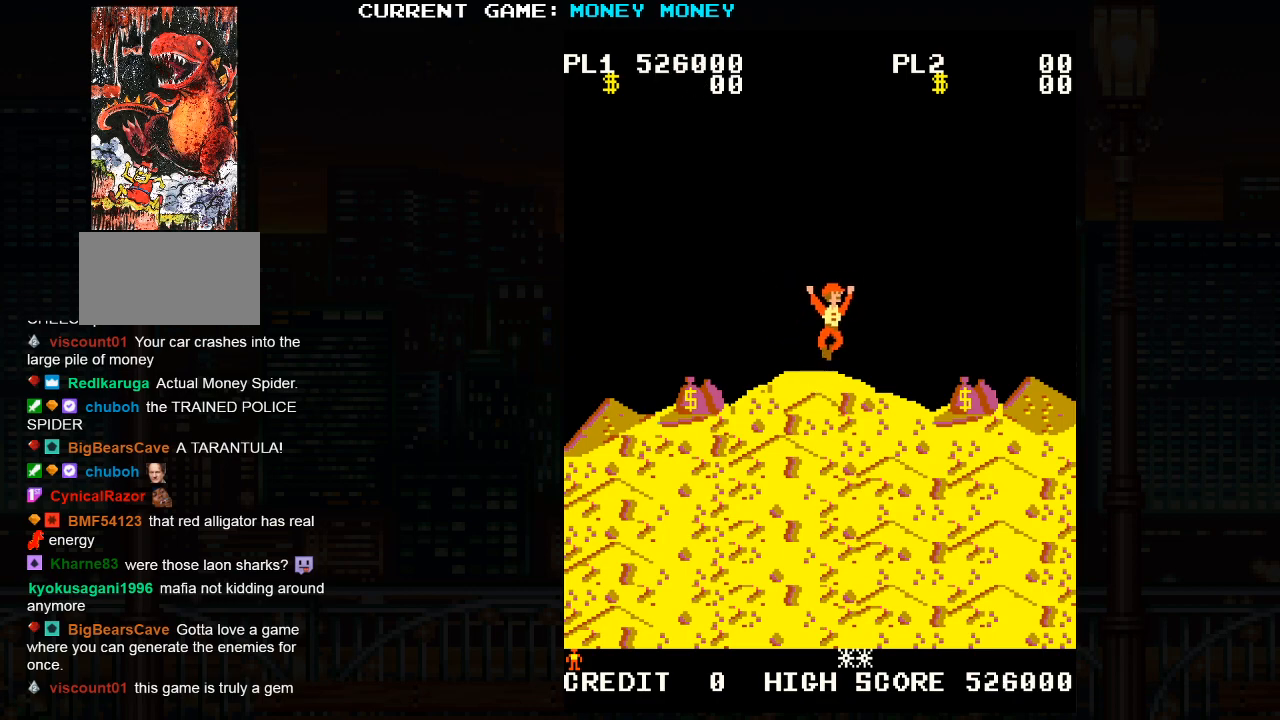
{"buttons": [], "left_stick": "right", "events": [[33, "SQUARE", "up"], [133, "left_stick", "right"]]}
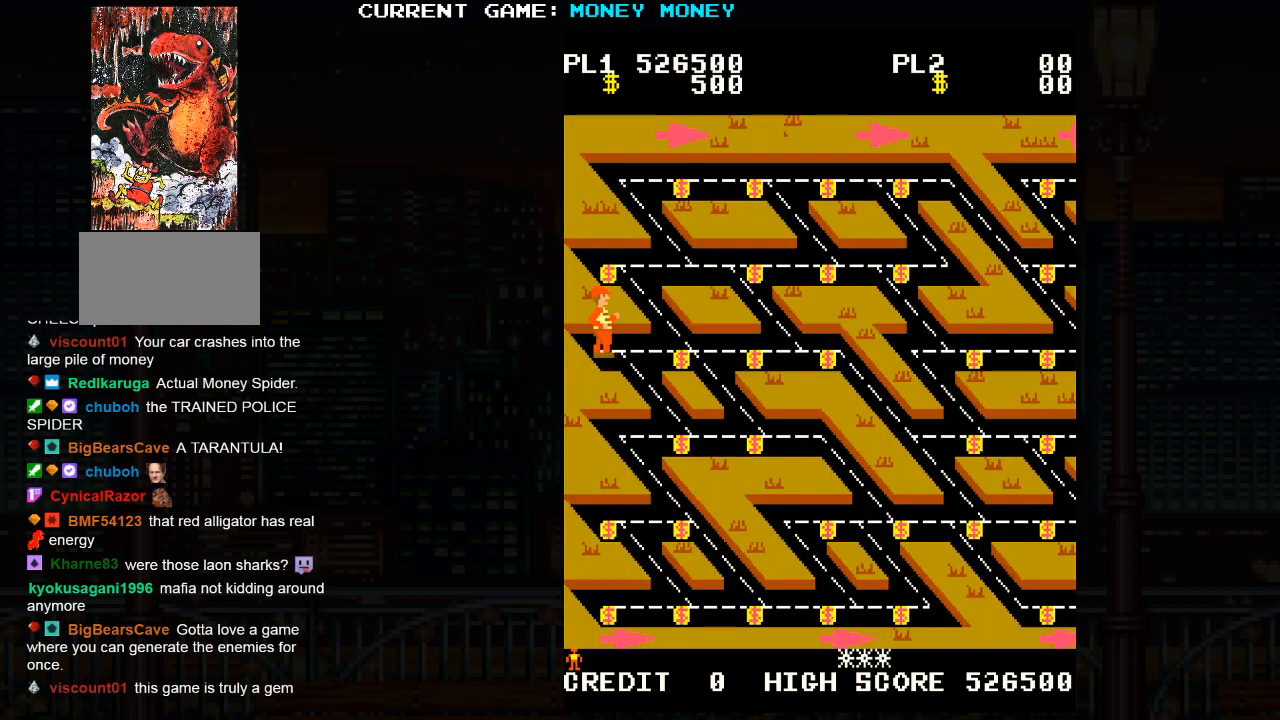
{"buttons": [], "left_stick": "right", "events": []}
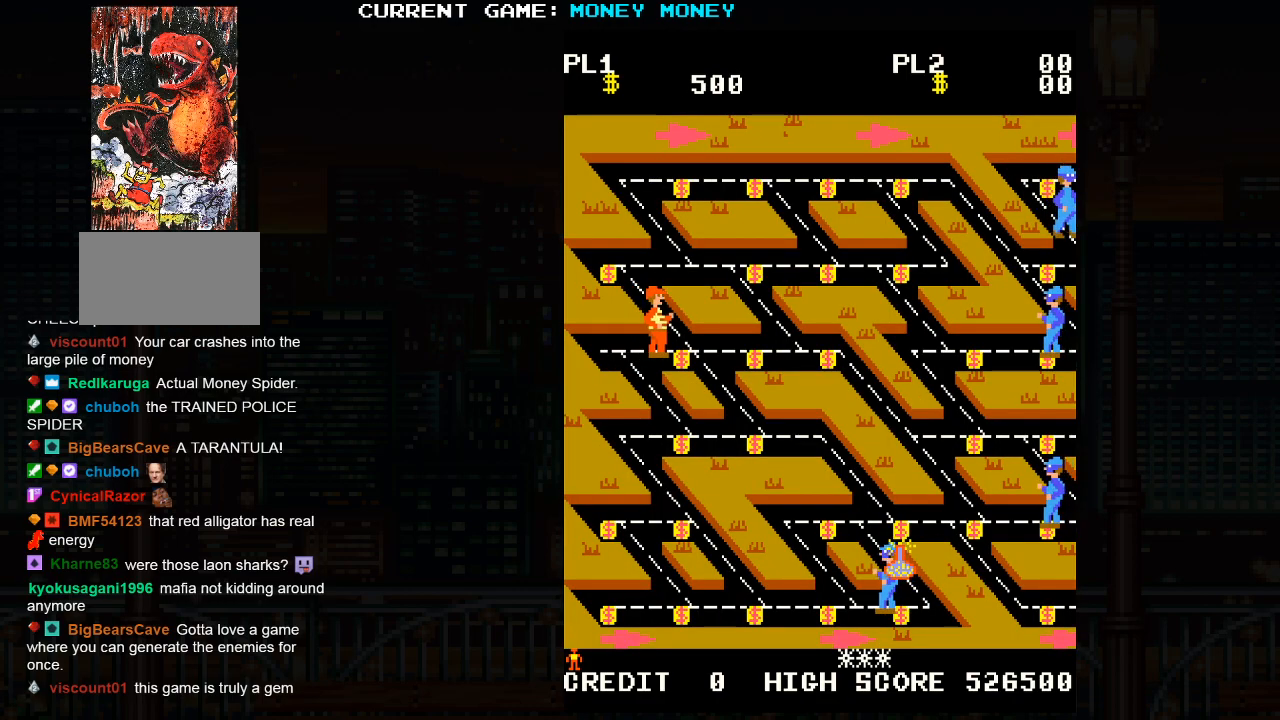
{"buttons": [], "left_stick": "right", "events": []}
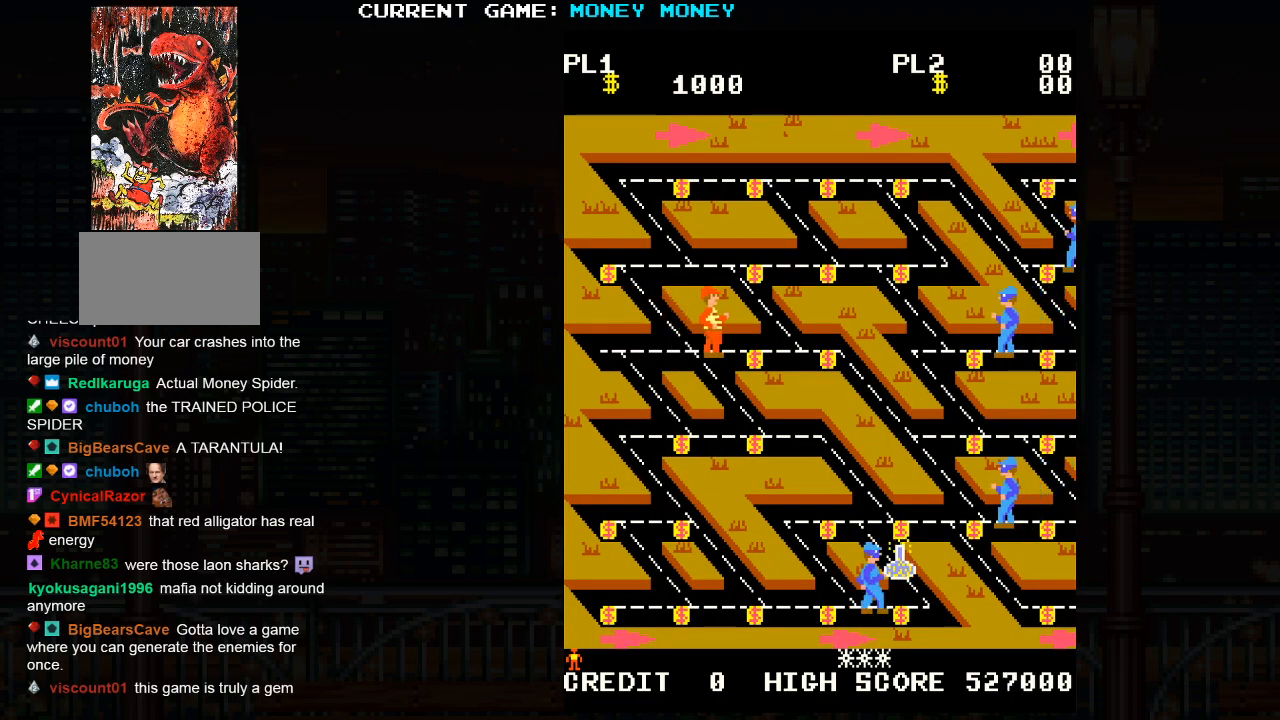
{"buttons": [], "left_stick": "left", "events": [[317, "left_stick", "center"], [367, "left_stick", "left"]]}
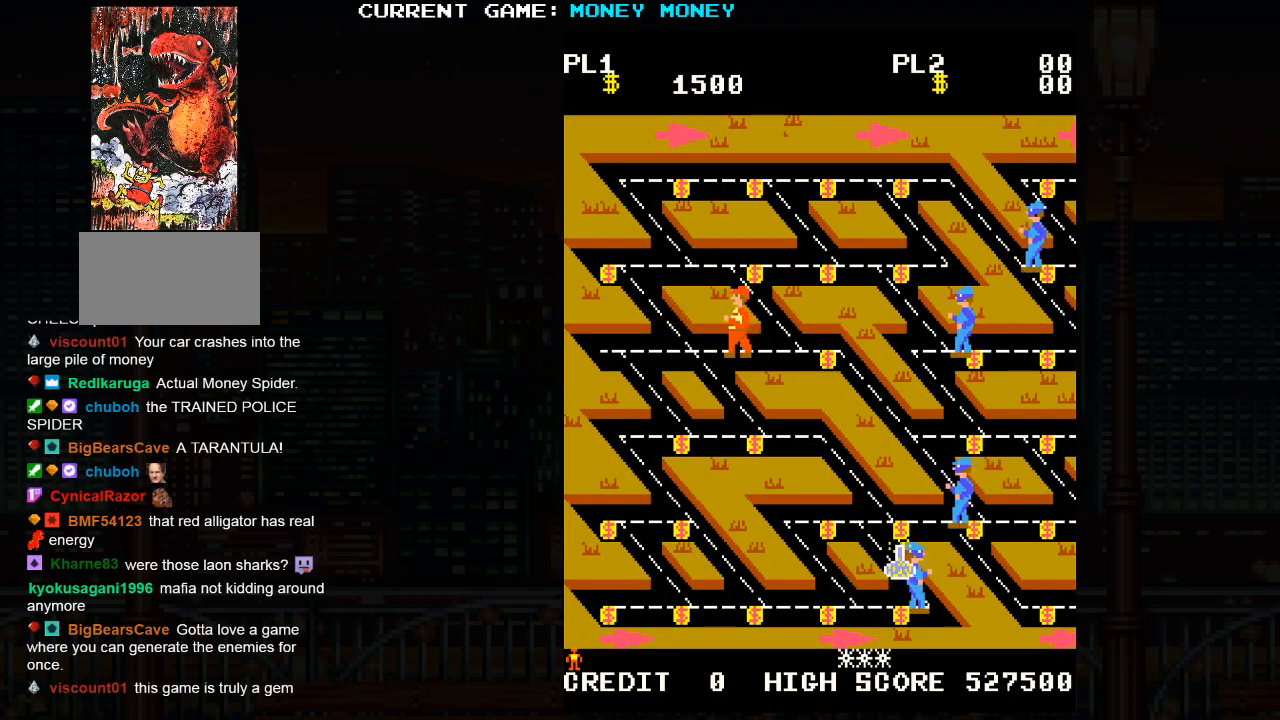
{"buttons": [], "left_stick": "center", "events": [[83, "left_stick", "down"], [267, "left_stick", "center"]]}
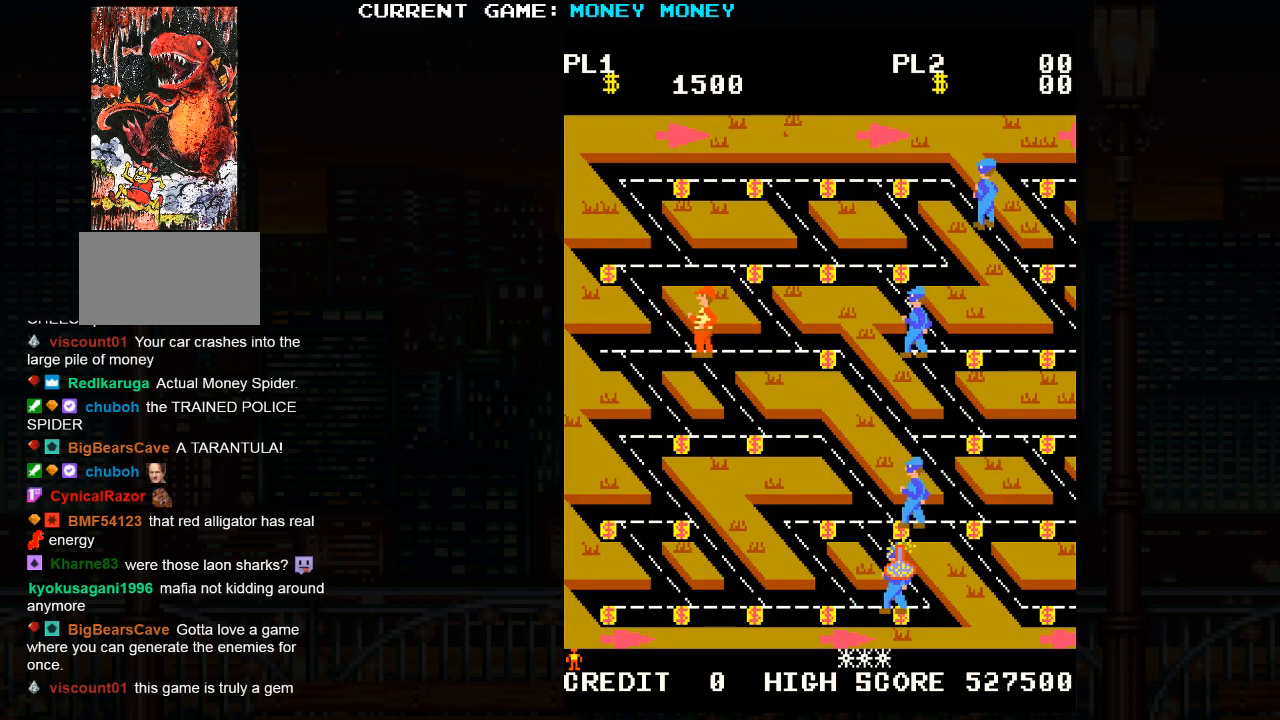
{"buttons": [], "left_stick": "right", "events": [[267, "left_stick", "right"]]}
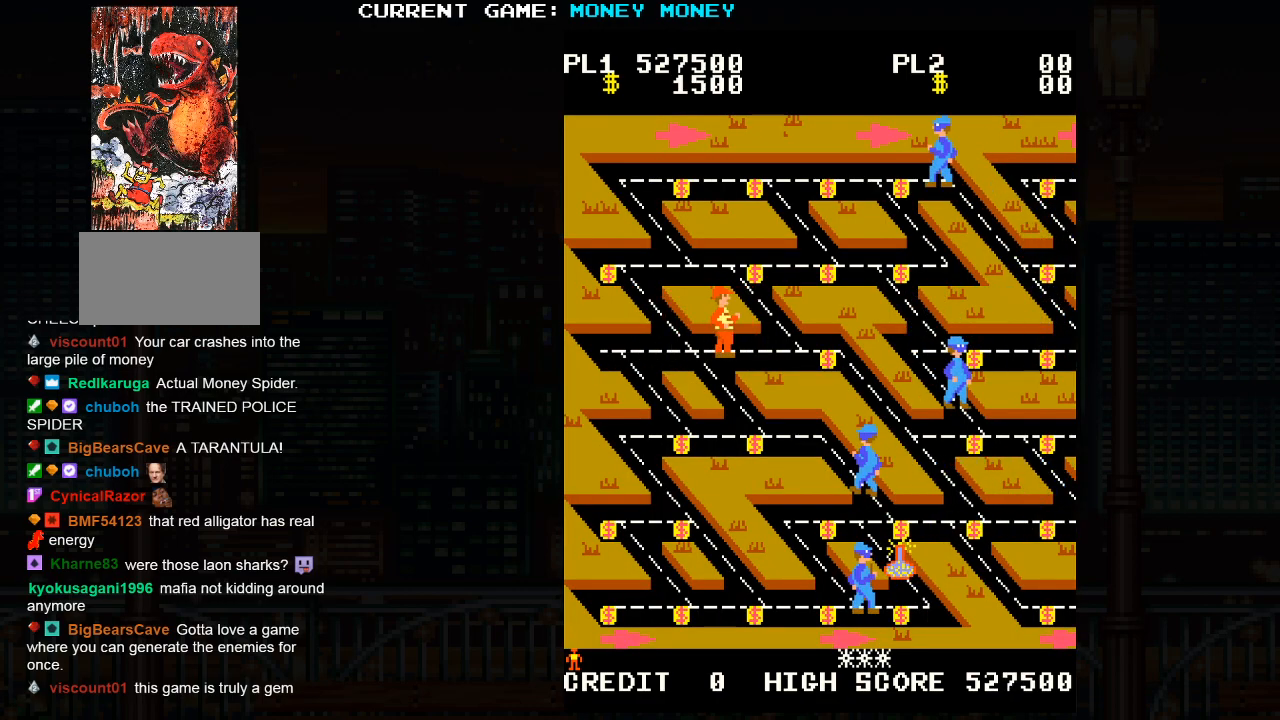
{"buttons": [], "left_stick": "up", "events": [[400, "left_stick", "up"]]}
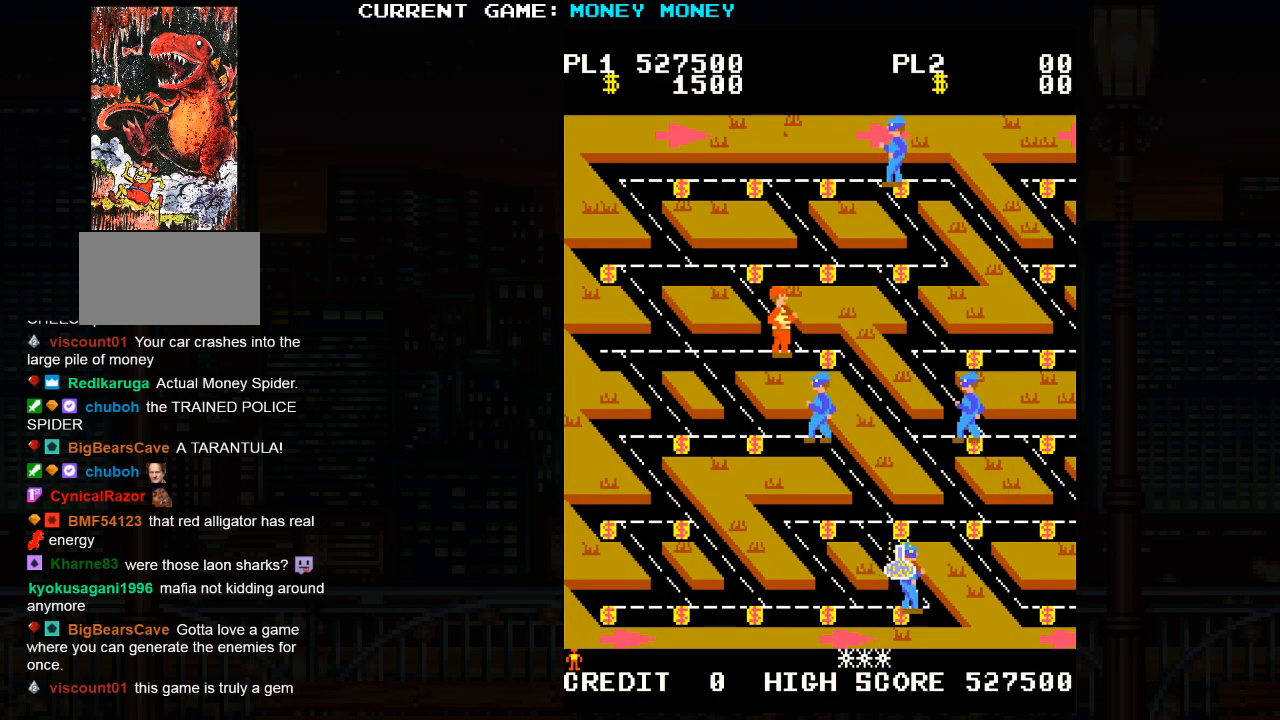
{"buttons": [], "left_stick": "up", "events": []}
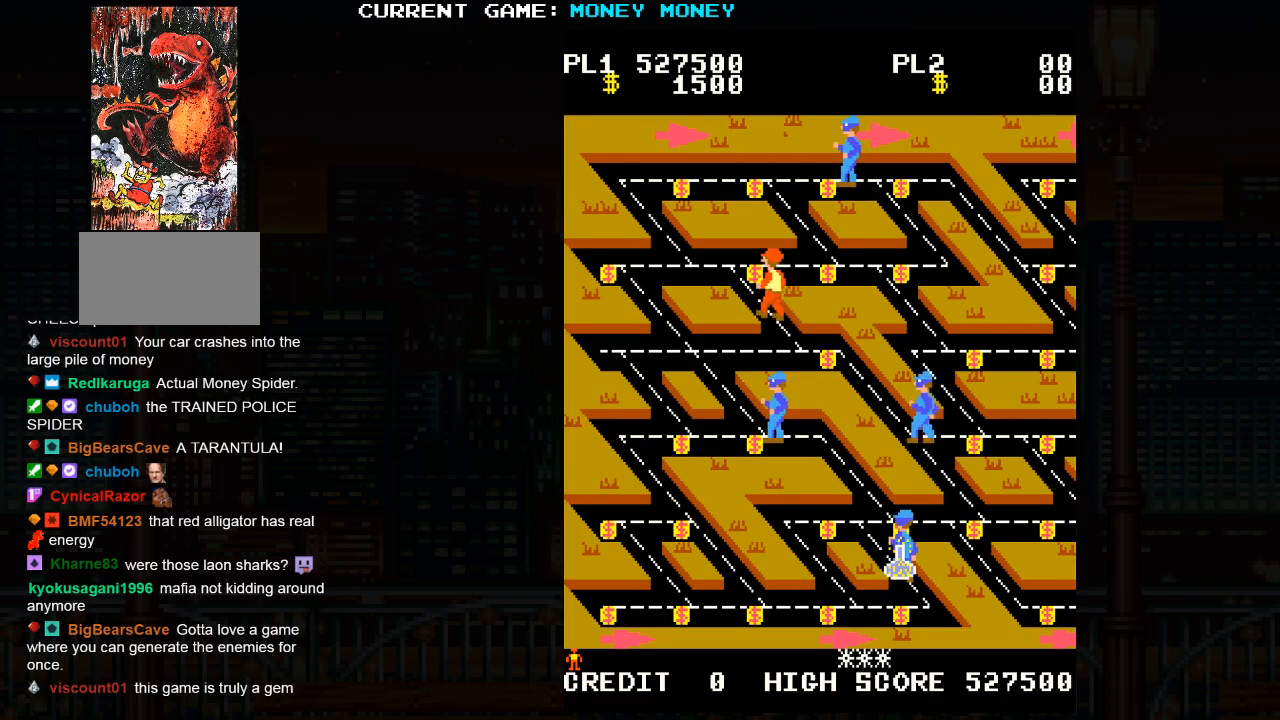
{"buttons": [], "left_stick": "right", "events": [[250, "left_stick", "right"]]}